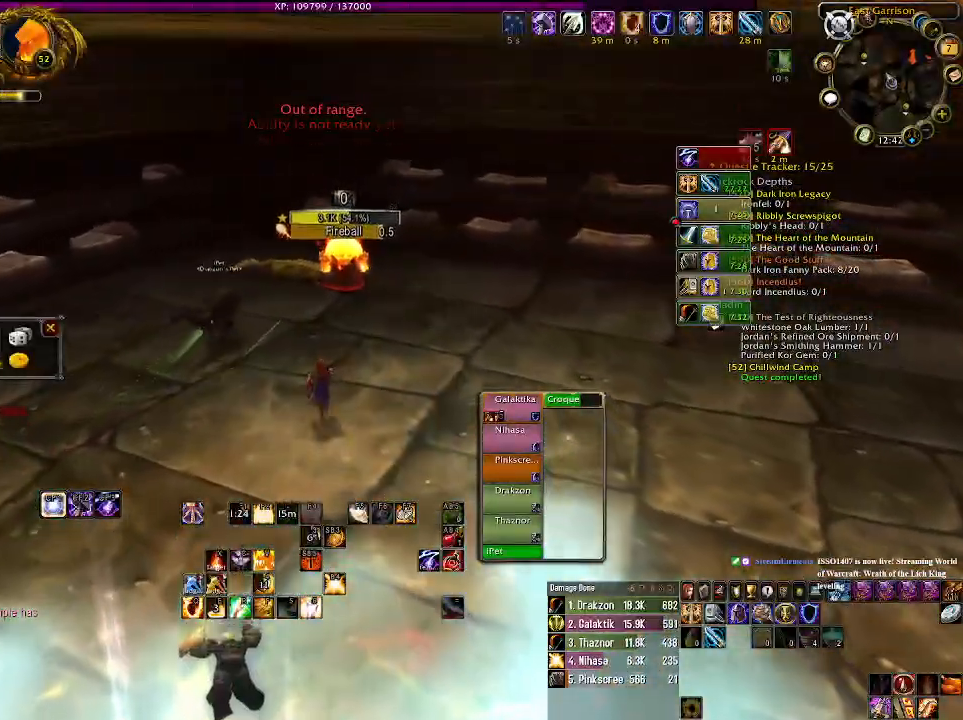
Gameplay with keyboard and mouse; each line is a JSON object with the keys and mouse buttons held at the frame after it. "events" lists presses ("down") and releases ("up") of "1", "2", "3", "4", "5", "a", "alt", "b", "c", "ctrl", "d", "e", "f", "g", "q", "r", "s", "shift", "space", "t", "tab", "v", "w", "x", "z", "mouse_left", "mouse_wheel" and "mouse_right" between this image and that frame as [ms after this image, input, new state], when the widget could be followed in between. "mouse_left", "mouse_wheel", "mouse_right" = the "left", "wheel", "right" buttons of the "mouse" list. No other keys are recorded. "wheel" means that the mouse wheel is clicked or scrolled. Mouse movement is not recorded.
{"keys": ["w"], "mouse": ["left", "right"], "events": [[16, "1", "down"], [166, "1", "up"], [266, "1", "down"], [416, "1", "up"]]}
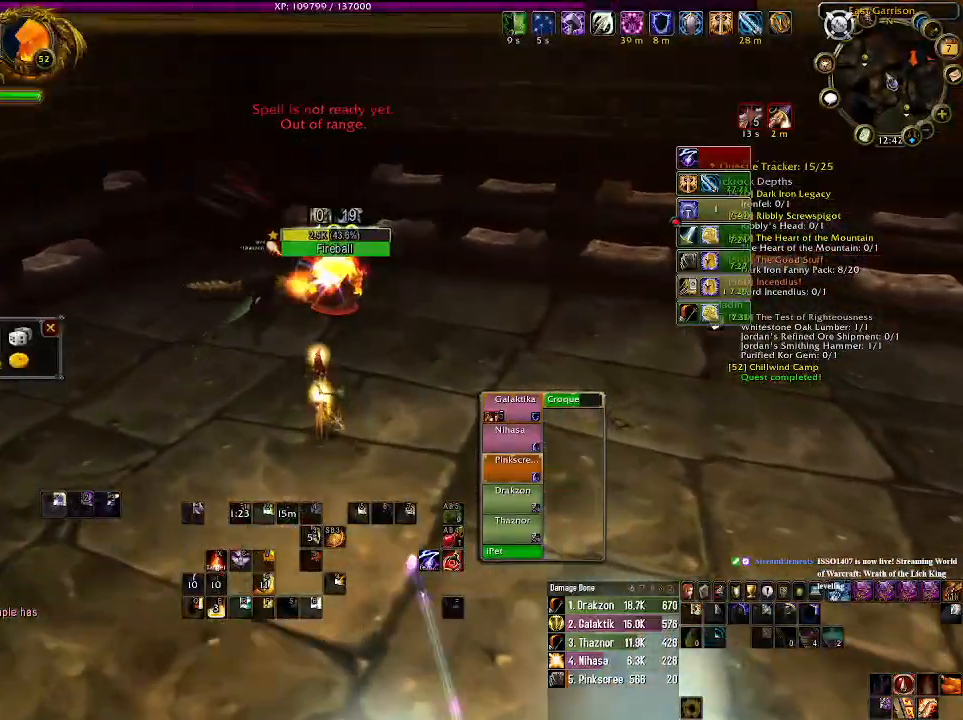
{"keys": ["w"], "mouse": ["left", "right"], "events": [[16, "1", "down"], [116, "1", "up"], [233, "1", "down"], [383, "1", "up"]]}
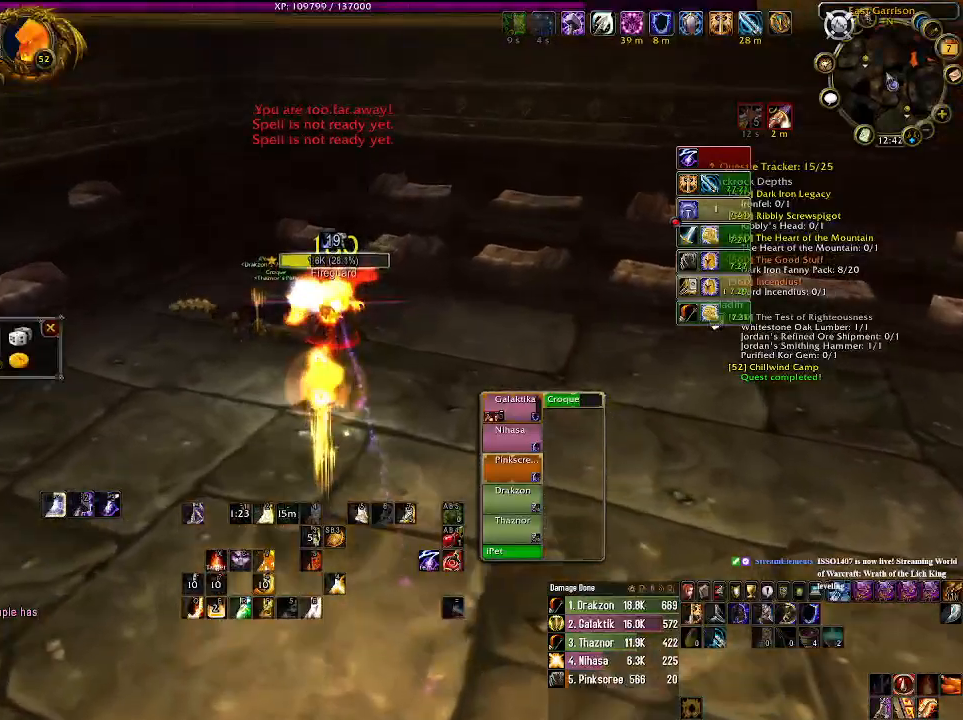
{"keys": ["1"], "mouse": [], "events": [[116, "1", "down"], [233, "1", "up"], [333, "w", "up"], [400, "mouse_left", "up"], [433, "mouse_right", "up"], [466, "1", "down"]]}
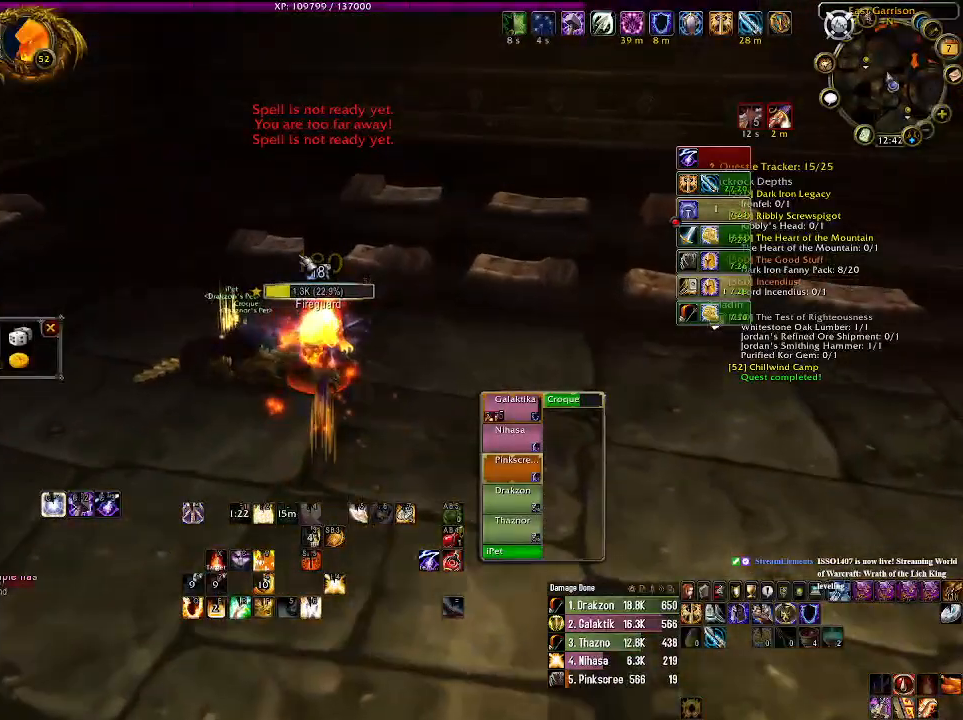
{"keys": [], "mouse": [], "events": [[100, "1", "up"], [300, "1", "down"], [433, "1", "up"]]}
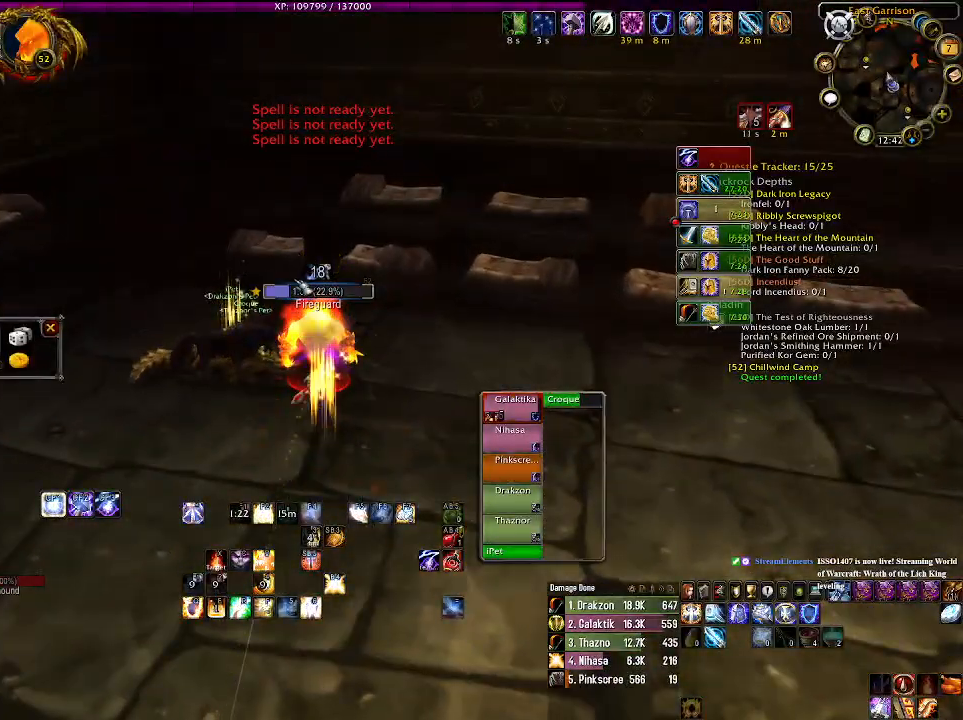
{"keys": [], "mouse": [], "events": []}
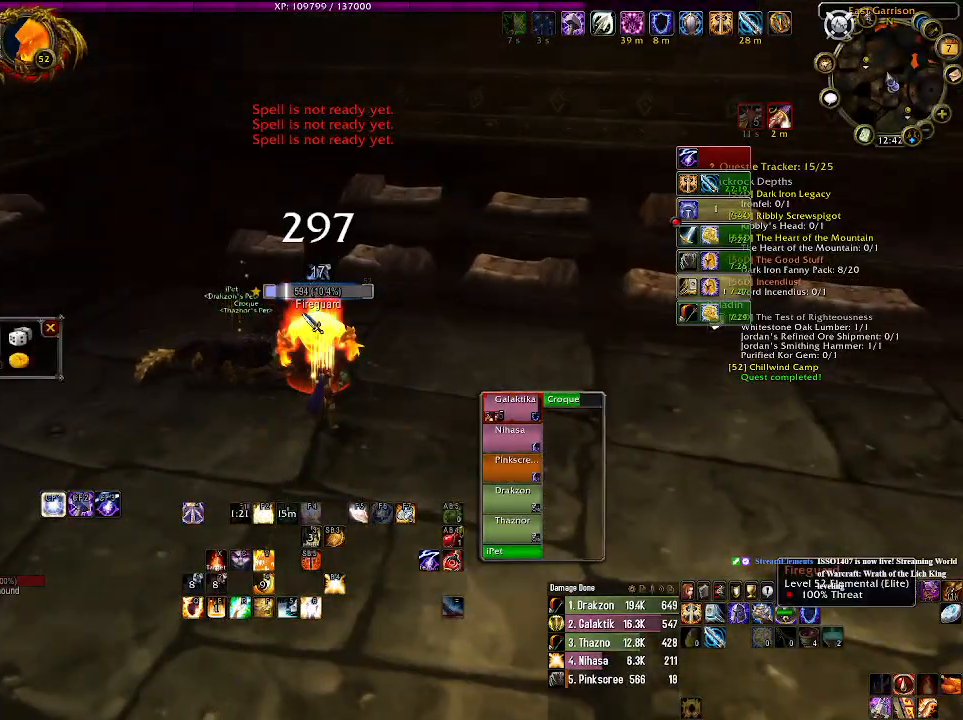
{"keys": [], "mouse": [], "events": []}
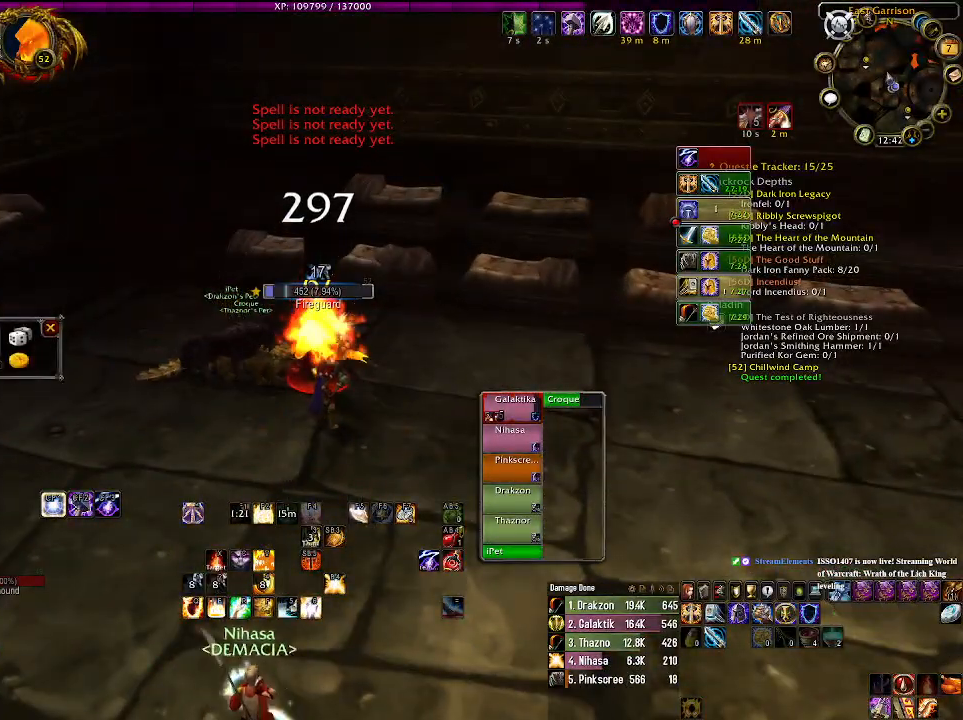
{"keys": [], "mouse": [], "events": []}
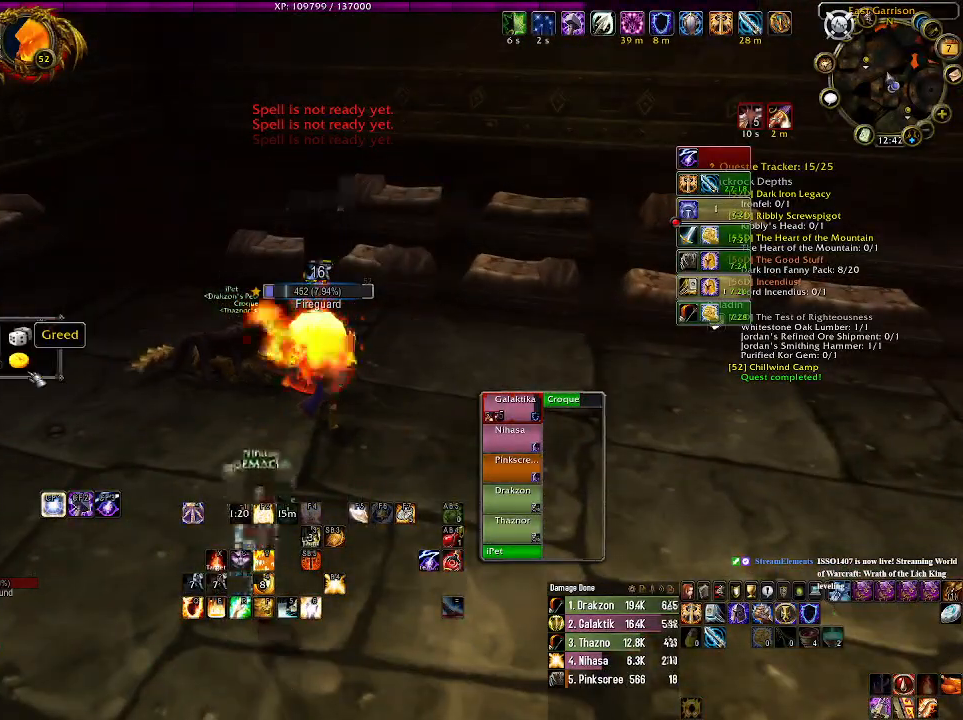
{"keys": [], "mouse": [], "events": [[150, "mouse_left", "down"], [250, "mouse_left", "up"]]}
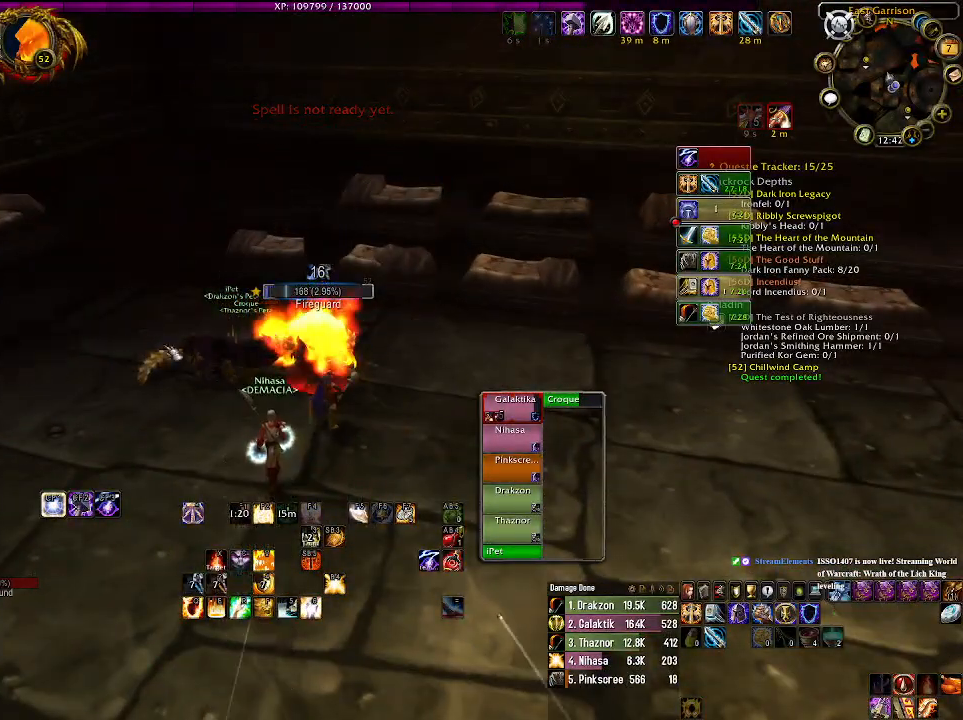
{"keys": ["w"], "mouse": ["right"], "events": [[150, "mouse_right", "down"], [483, "w", "down"]]}
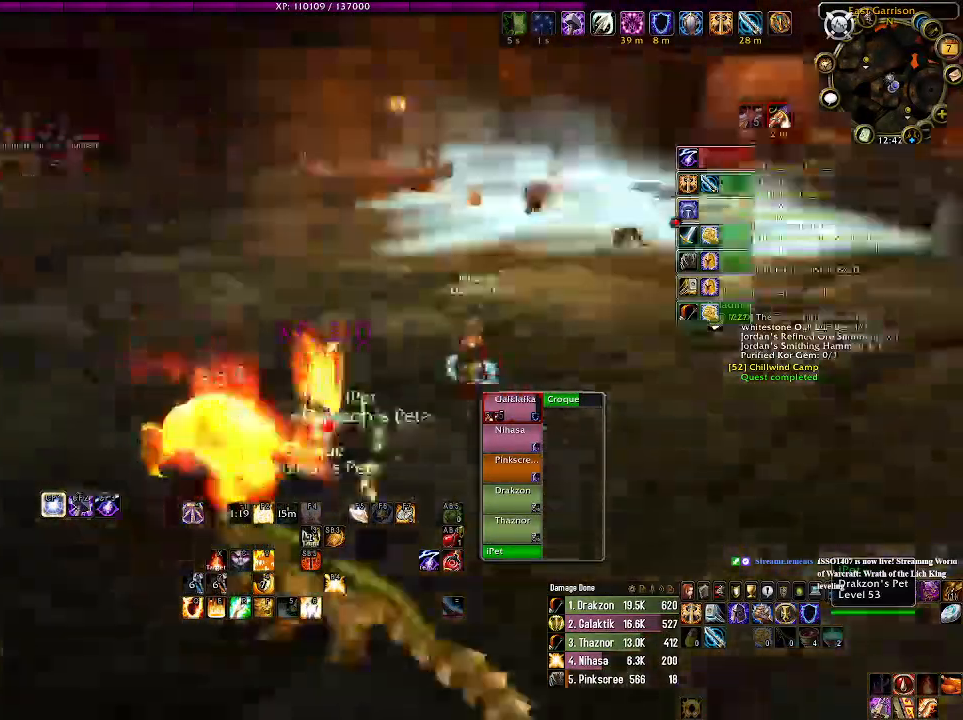
{"keys": ["w"], "mouse": ["left", "right"], "events": [[116, "mouse_left", "down"]]}
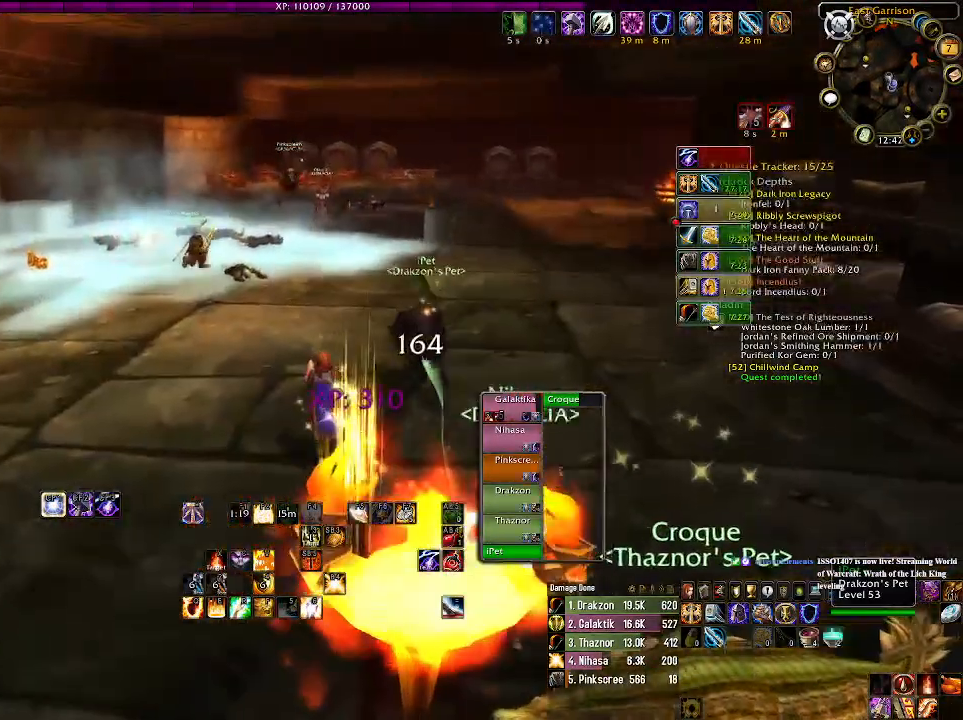
{"keys": ["w"], "mouse": [], "events": [[483, "mouse_left", "up"], [483, "mouse_right", "up"]]}
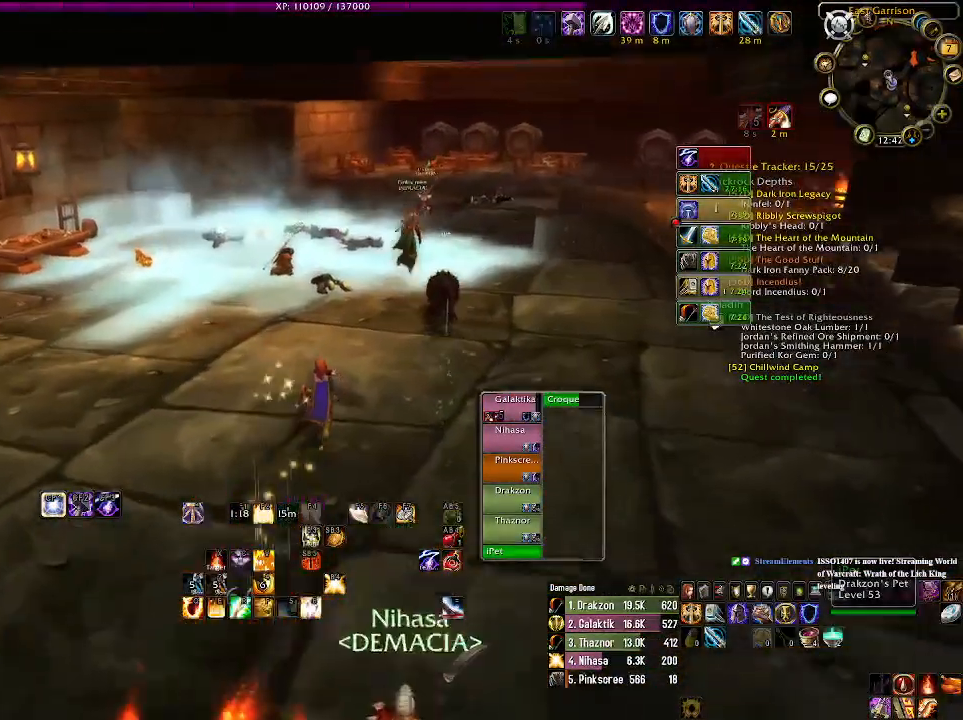
{"keys": ["w"], "mouse": [], "events": []}
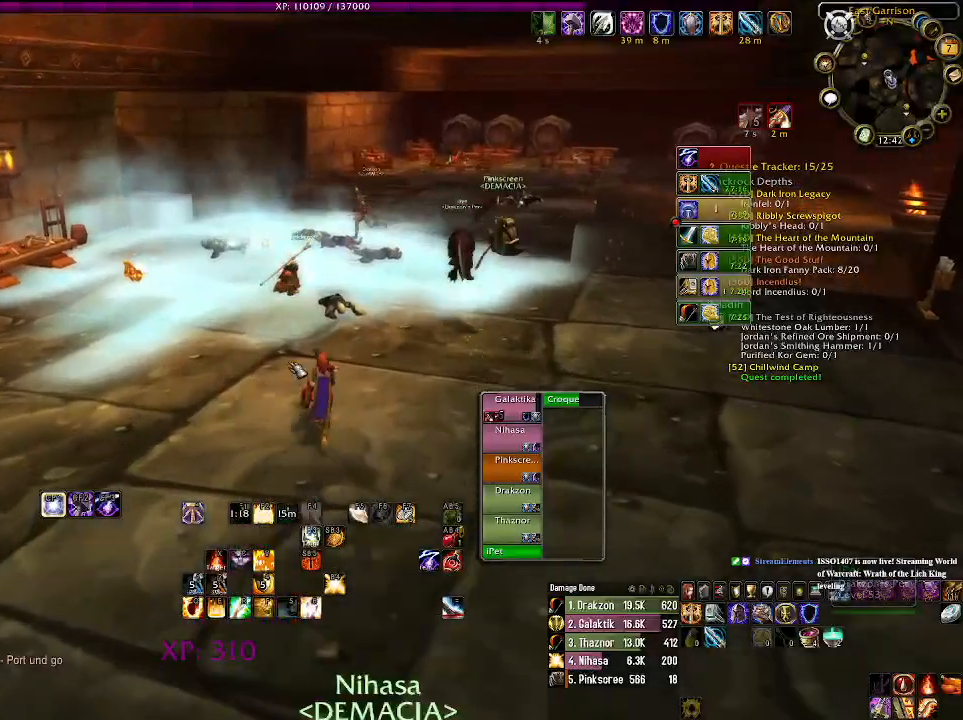
{"keys": ["w"], "mouse": [], "events": []}
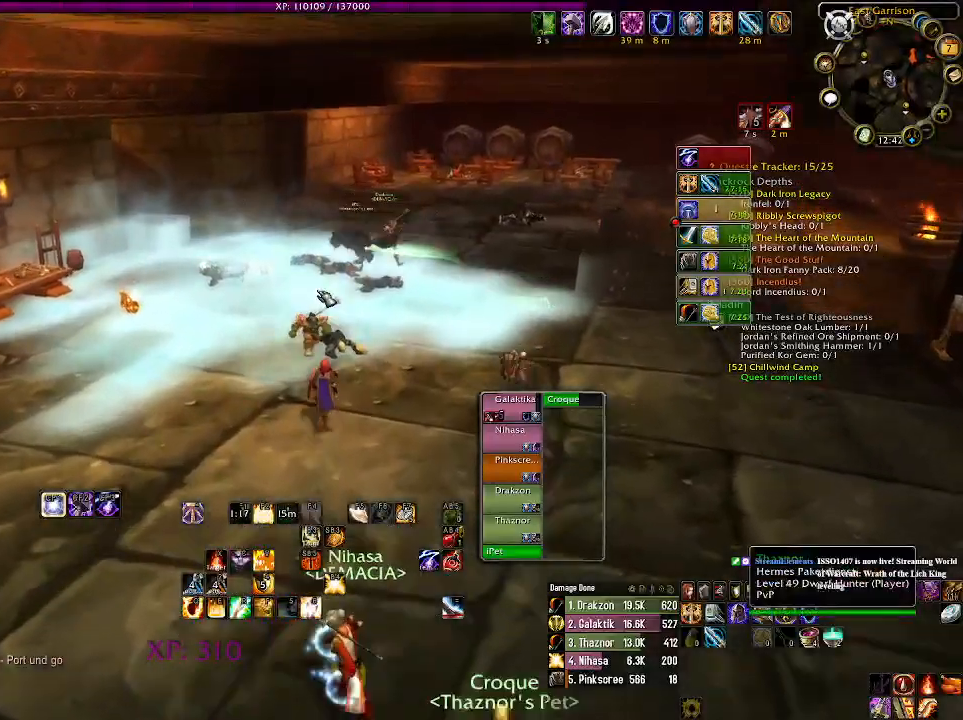
{"keys": ["w"], "mouse": ["right"], "events": [[133, "mouse_right", "down"]]}
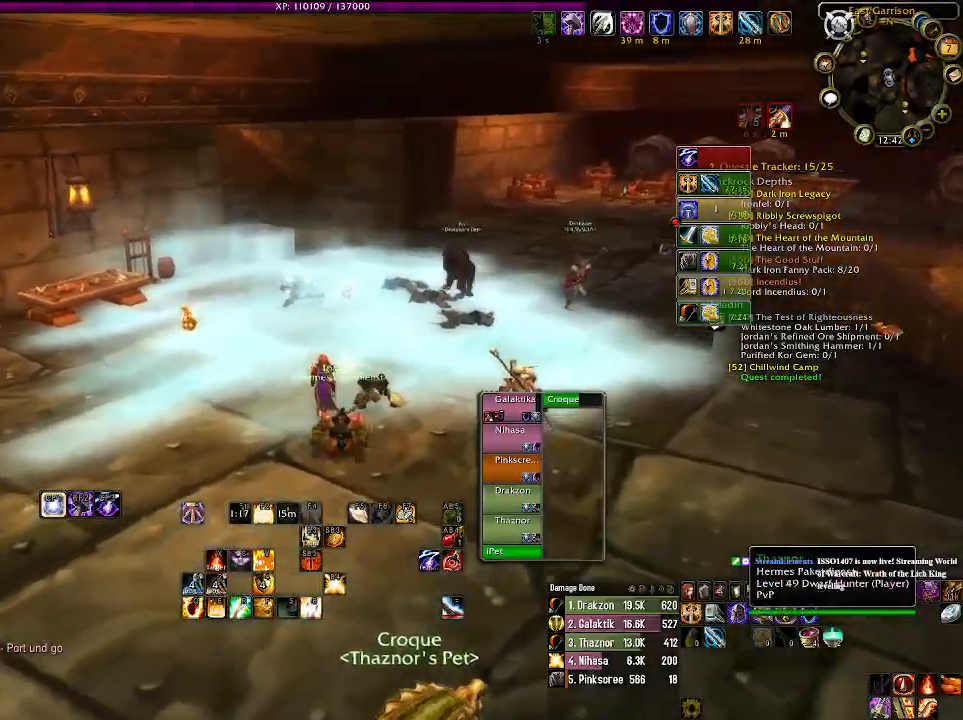
{"keys": ["w"], "mouse": [], "events": [[200, "mouse_right", "up"]]}
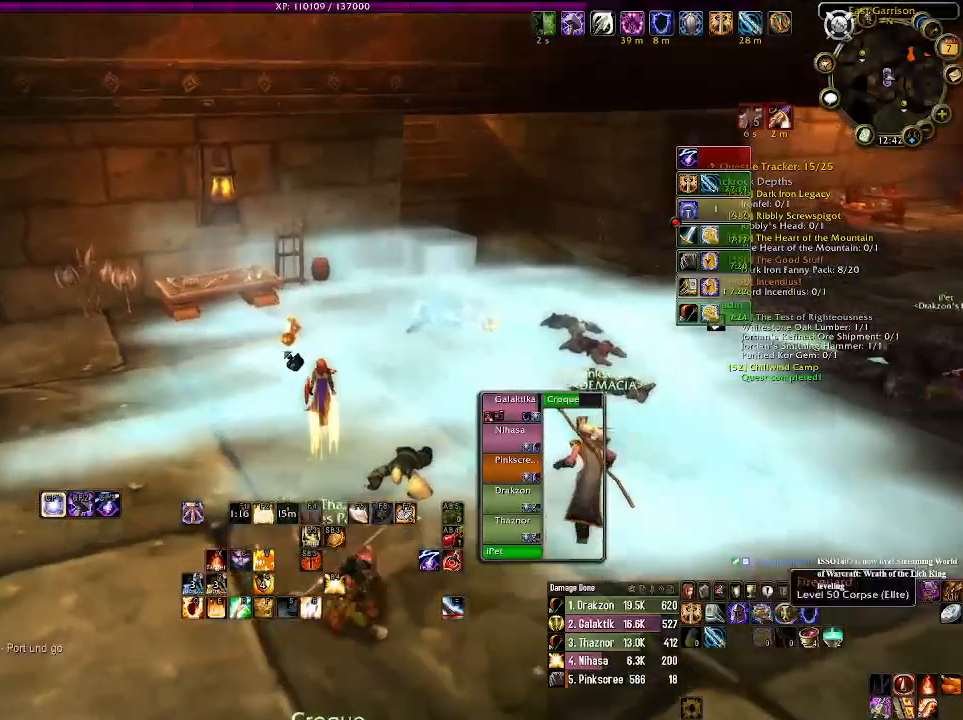
{"keys": [], "mouse": [], "events": [[266, "w", "up"], [283, "mouse_right", "down"], [383, "mouse_right", "up"]]}
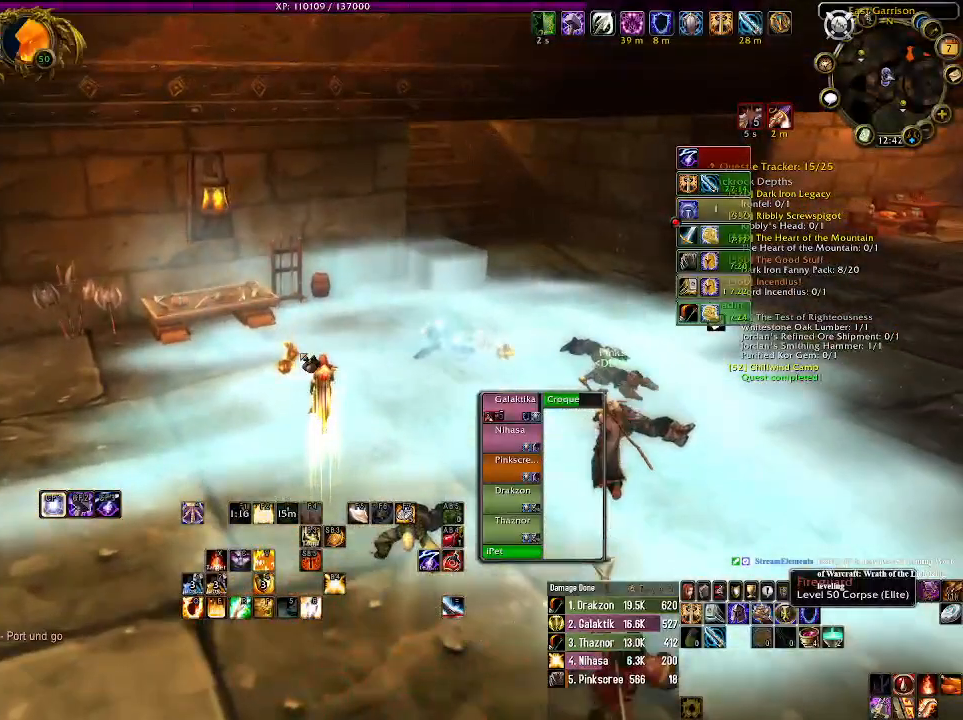
{"keys": [], "mouse": [], "events": []}
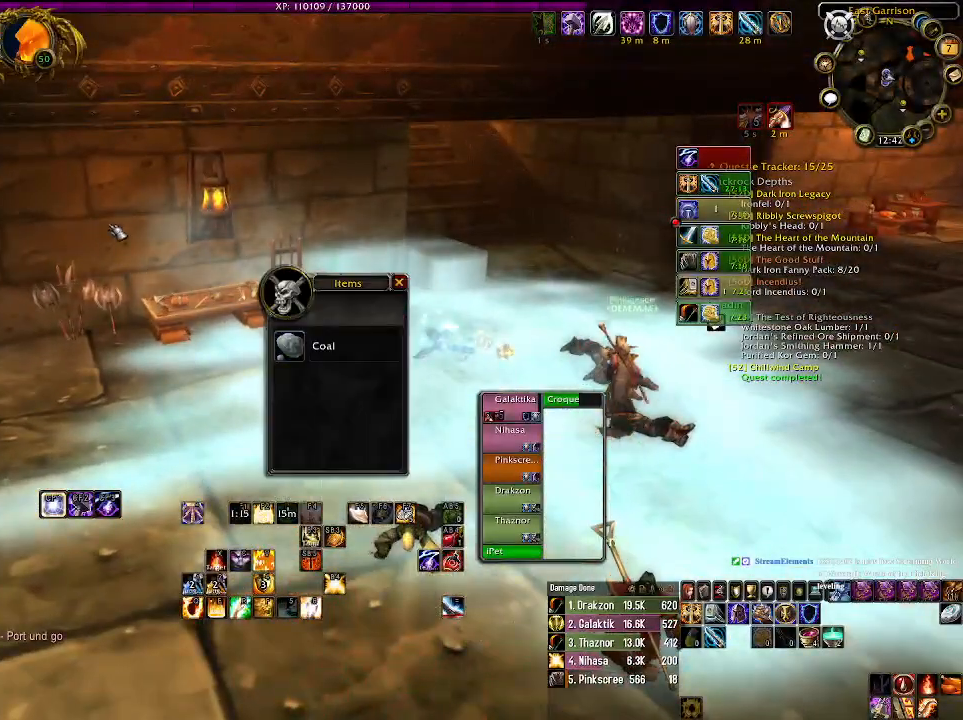
{"keys": ["w"], "mouse": [], "events": [[16, "mouse_right", "down"], [216, "w", "down"], [233, "mouse_right", "up"]]}
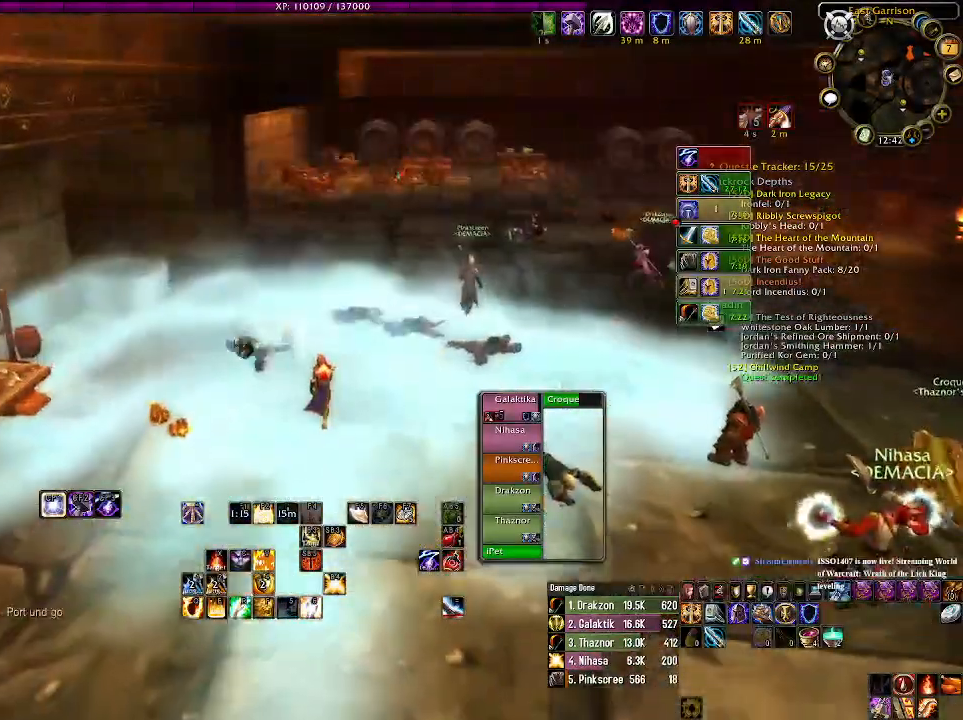
{"keys": [], "mouse": [], "events": [[200, "mouse_right", "down"], [216, "w", "up"], [266, "mouse_right", "up"]]}
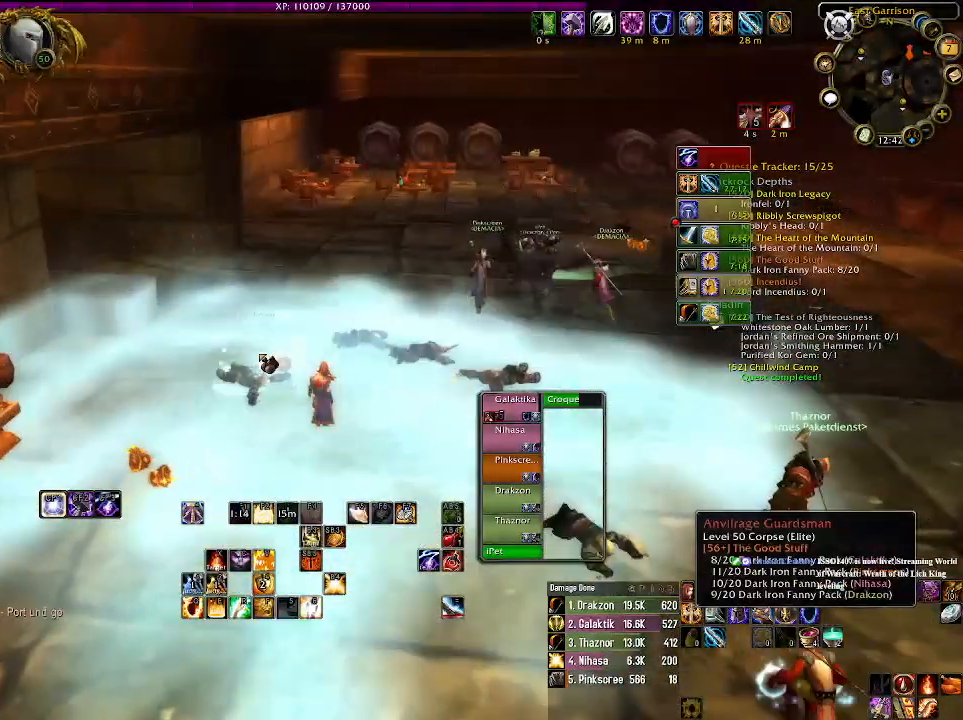
{"keys": ["d", "w"], "mouse": [], "events": [[383, "d", "down"], [383, "w", "down"]]}